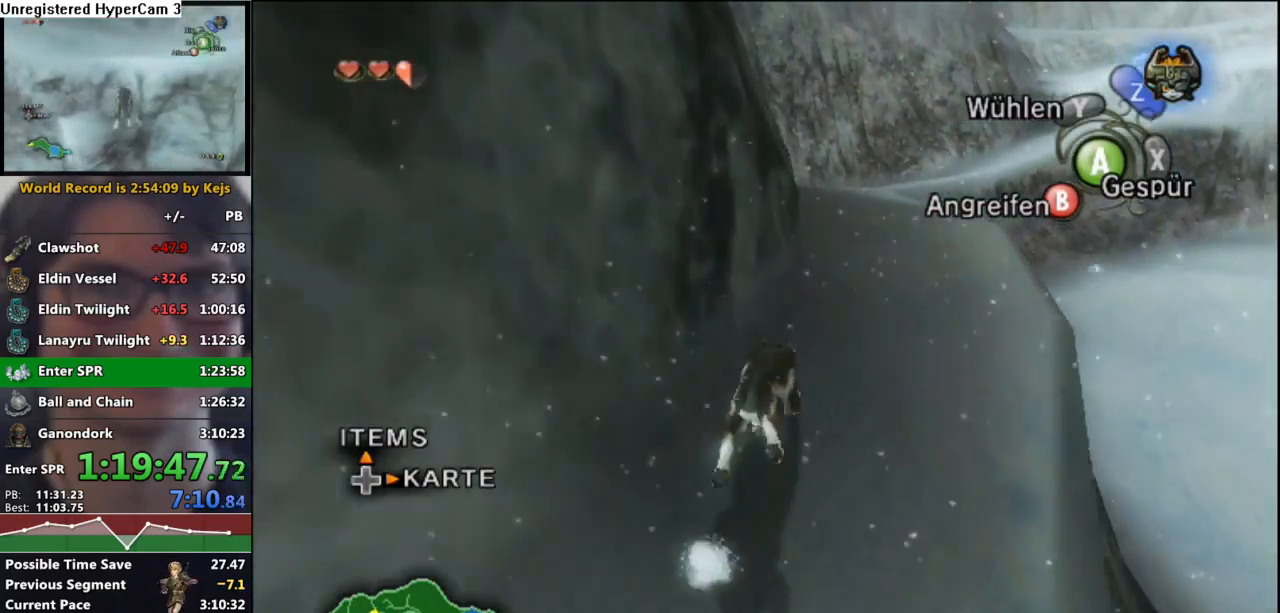
Gameplay with a controller (Nintendo layout); each line is a JSON object with the inputs held at the frame after it. "events" lists button and stick changes between this image and that frame as [ms after this image, input, new state], when the widget could be followed in between. Not read: L3 R3 START.
{"buttons": [], "left_stick": "up", "right_stick": "center", "events": [[17, "A", "down"], [67, "A", "up"], [183, "A", "down"], [233, "A", "up"], [350, "A", "down"], [400, "A", "up"]]}
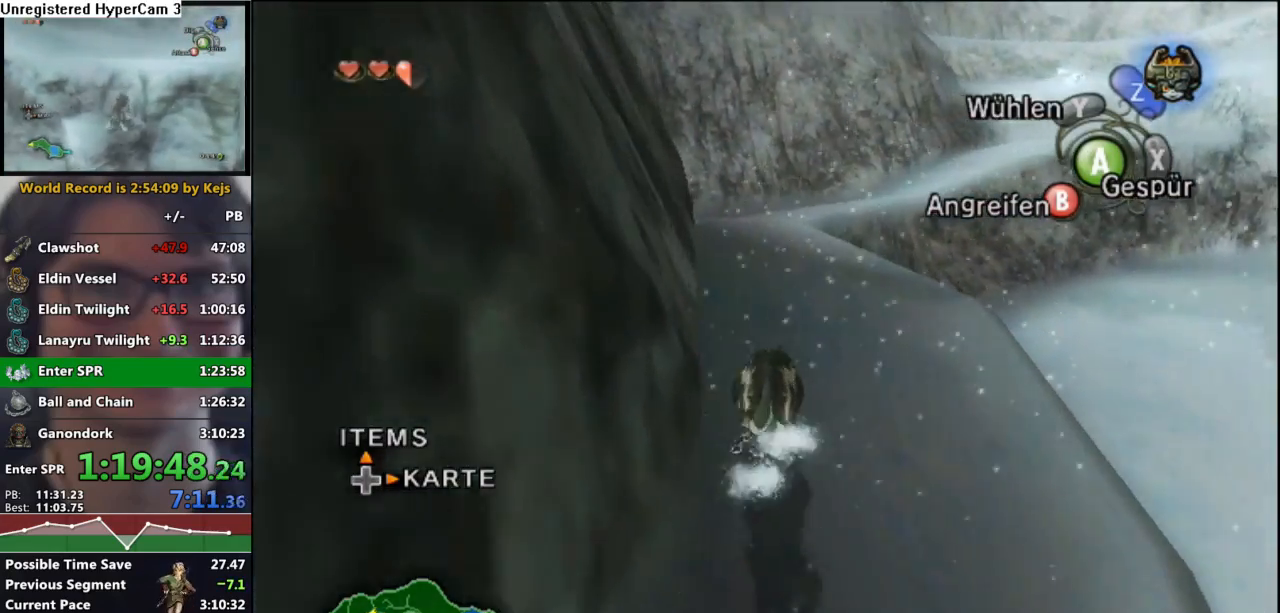
{"buttons": ["A"], "left_stick": "up", "right_stick": "center", "events": [[17, "A", "down"], [67, "A", "up"], [167, "A", "down"], [250, "A", "up"], [333, "A", "down"], [383, "A", "up"], [500, "A", "down"]]}
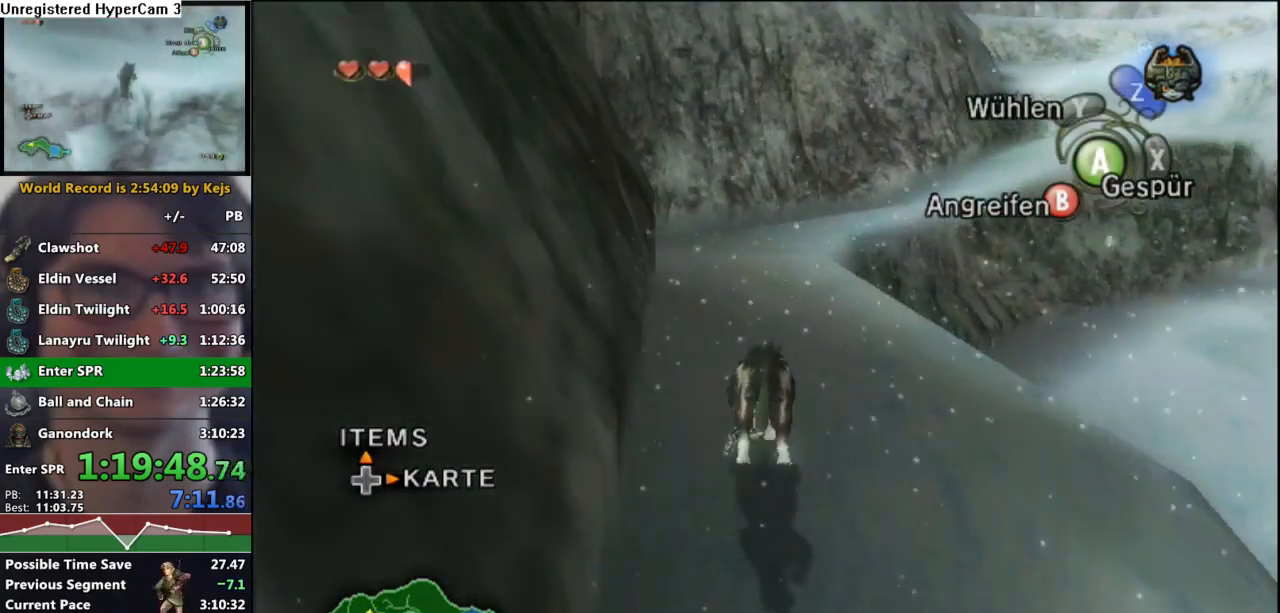
{"buttons": [], "left_stick": "up", "right_stick": "center", "events": [[67, "A", "up"], [167, "A", "down"], [217, "A", "up"], [350, "A", "down"], [400, "A", "up"]]}
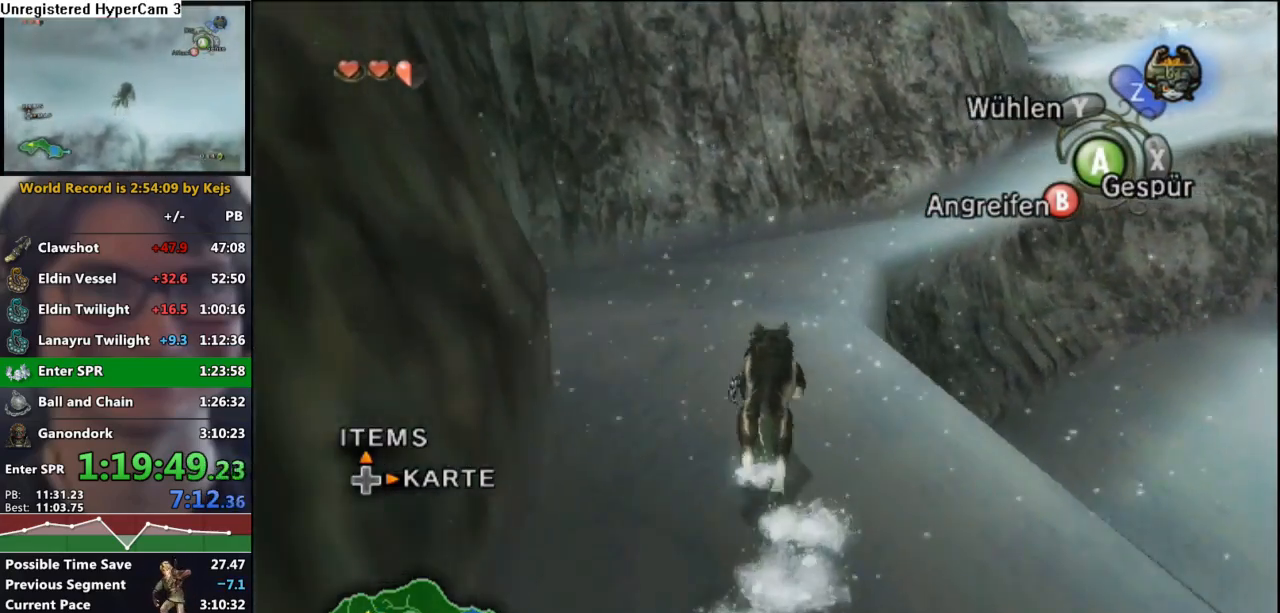
{"buttons": [], "left_stick": "up", "right_stick": "center", "events": [[17, "A", "down"], [83, "A", "up"], [167, "A", "down"], [233, "A", "up"], [350, "A", "down"], [417, "A", "up"]]}
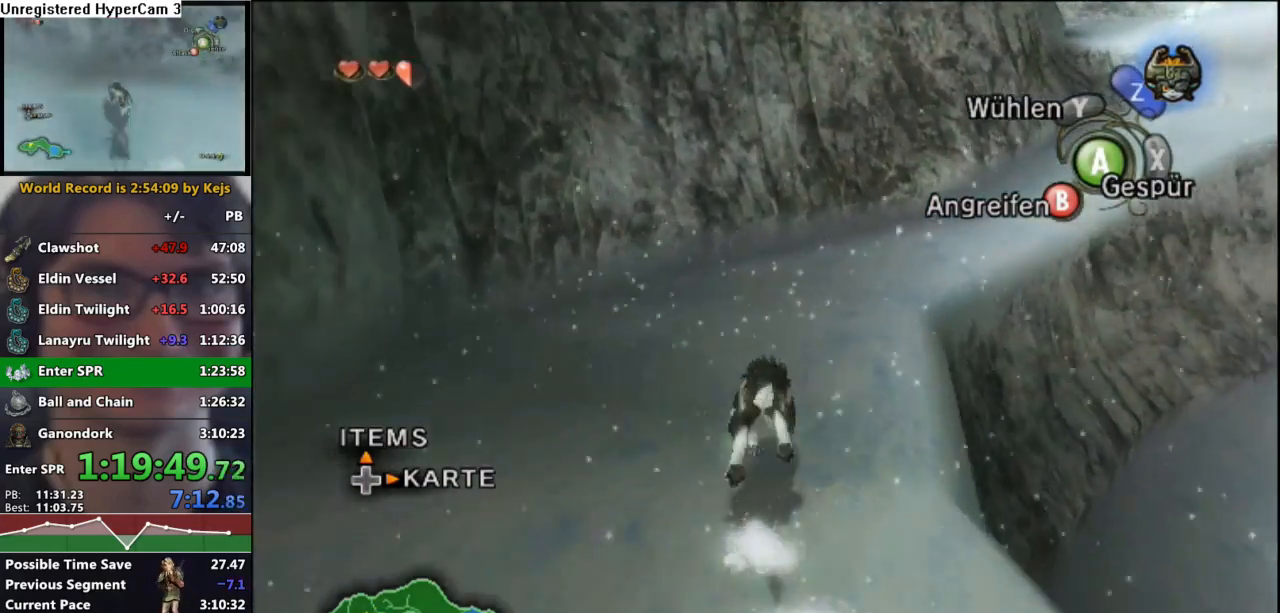
{"buttons": [], "left_stick": "up", "right_stick": "center", "events": [[33, "A", "down"], [83, "A", "up"], [183, "A", "down"], [267, "A", "up"], [383, "A", "down"], [417, "A", "up"]]}
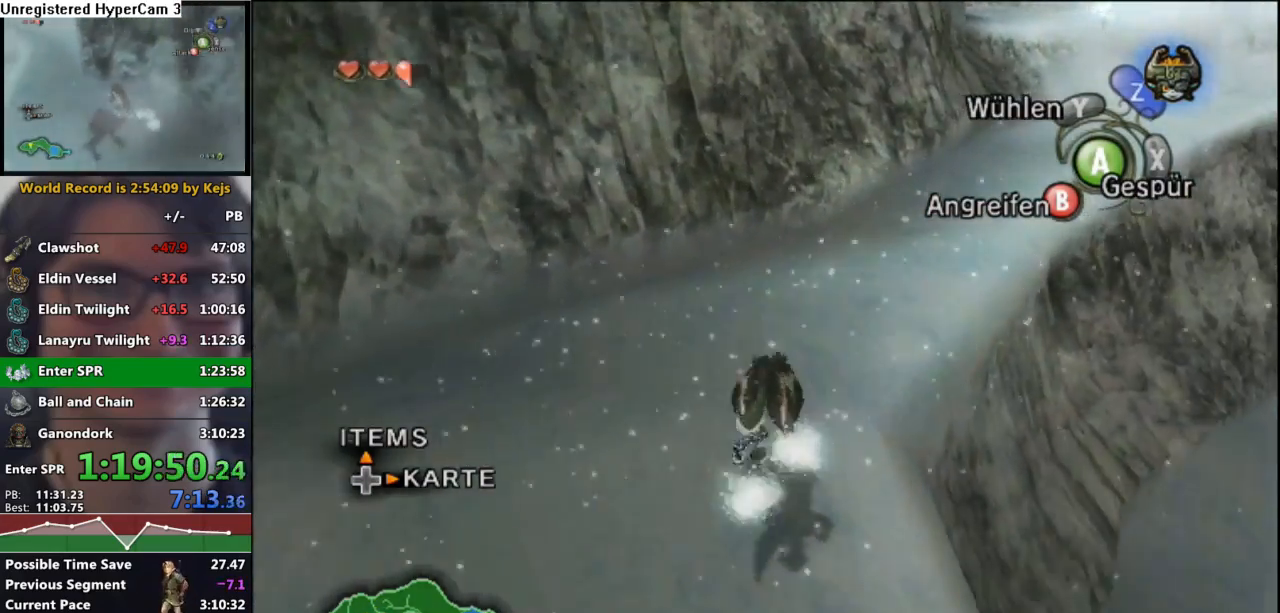
{"buttons": [], "left_stick": "up", "right_stick": "center", "events": [[33, "A", "down"], [100, "A", "up"], [200, "A", "down"], [267, "A", "up"], [367, "A", "down"], [433, "A", "up"]]}
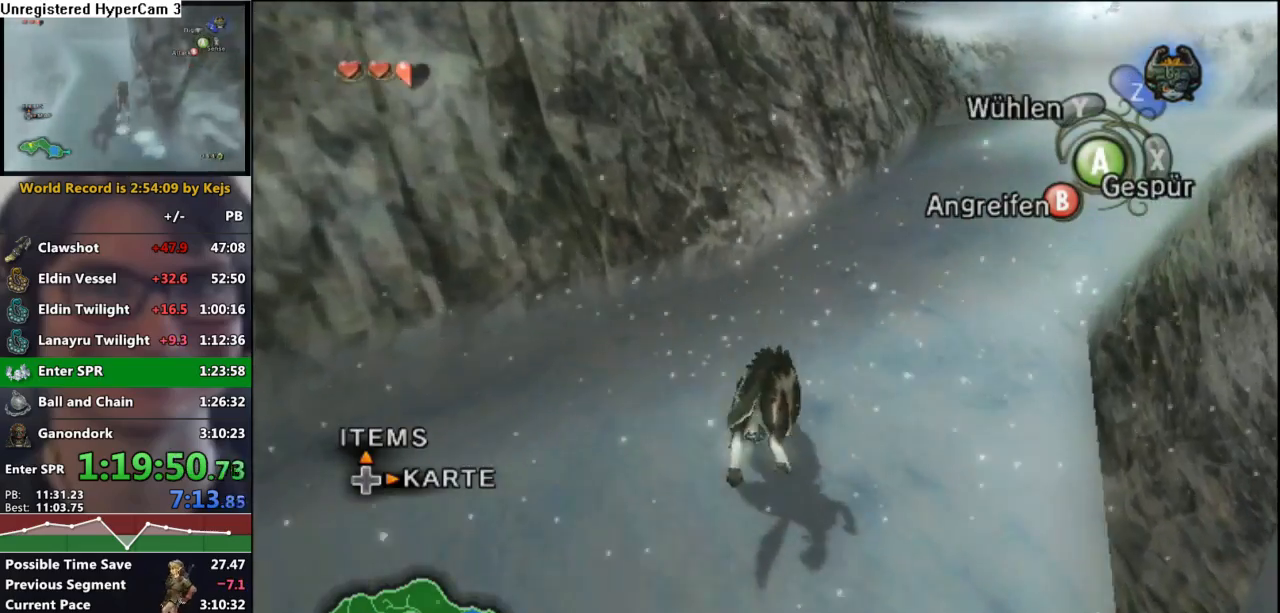
{"buttons": [], "left_stick": "up-right", "right_stick": "center", "events": [[17, "left_stick", "up-right"], [50, "A", "down"], [100, "A", "up"], [200, "A", "down"], [300, "A", "up"], [383, "A", "down"], [450, "A", "up"]]}
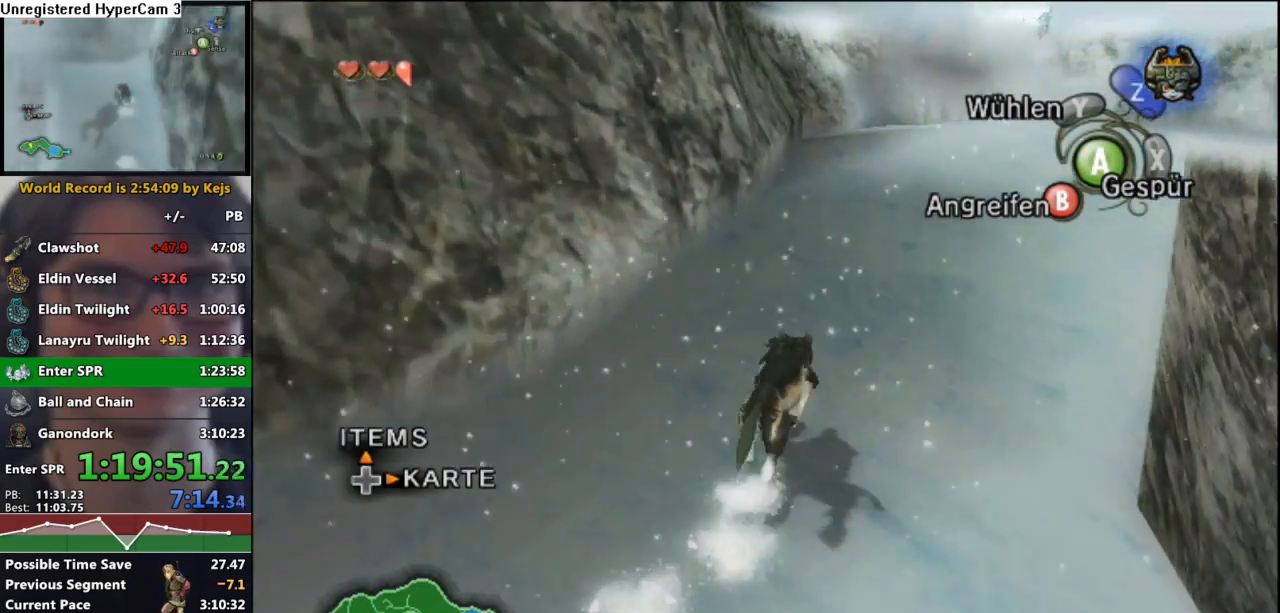
{"buttons": [], "left_stick": "up", "right_stick": "center", "events": [[67, "A", "down"], [117, "A", "up"], [233, "A", "down"], [300, "A", "up"], [333, "left_stick", "up"], [383, "A", "down"], [450, "A", "up"]]}
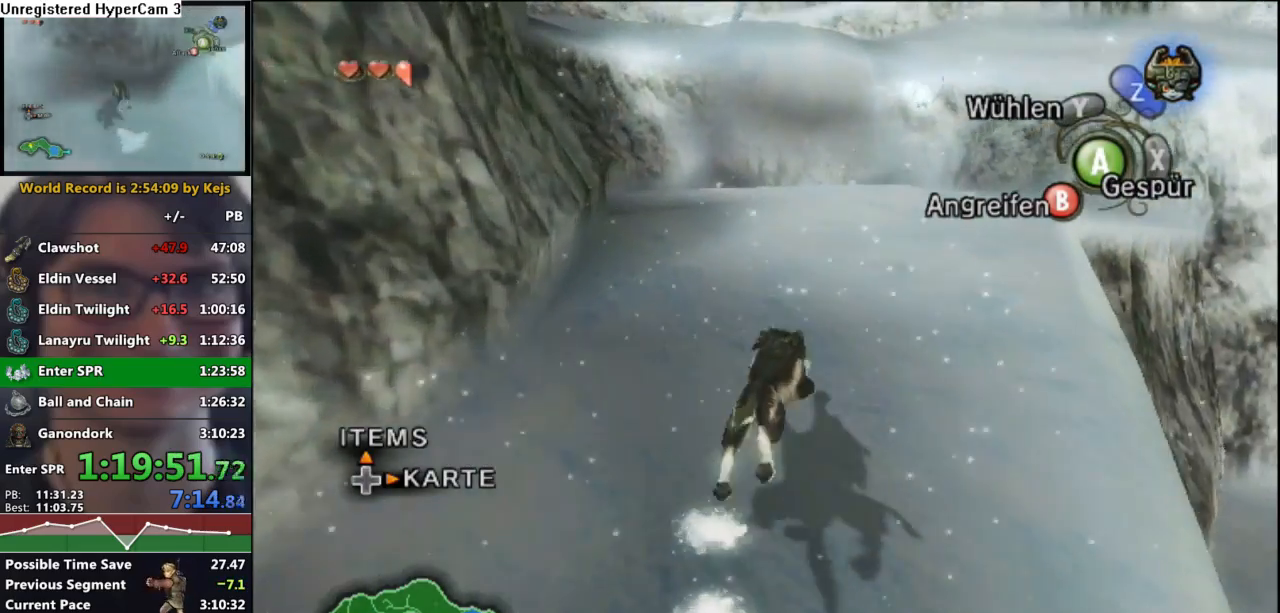
{"buttons": [], "left_stick": "up", "right_stick": "center", "events": [[67, "A", "down"], [133, "A", "up"], [233, "A", "down"], [300, "A", "up"], [383, "A", "down"], [467, "A", "up"]]}
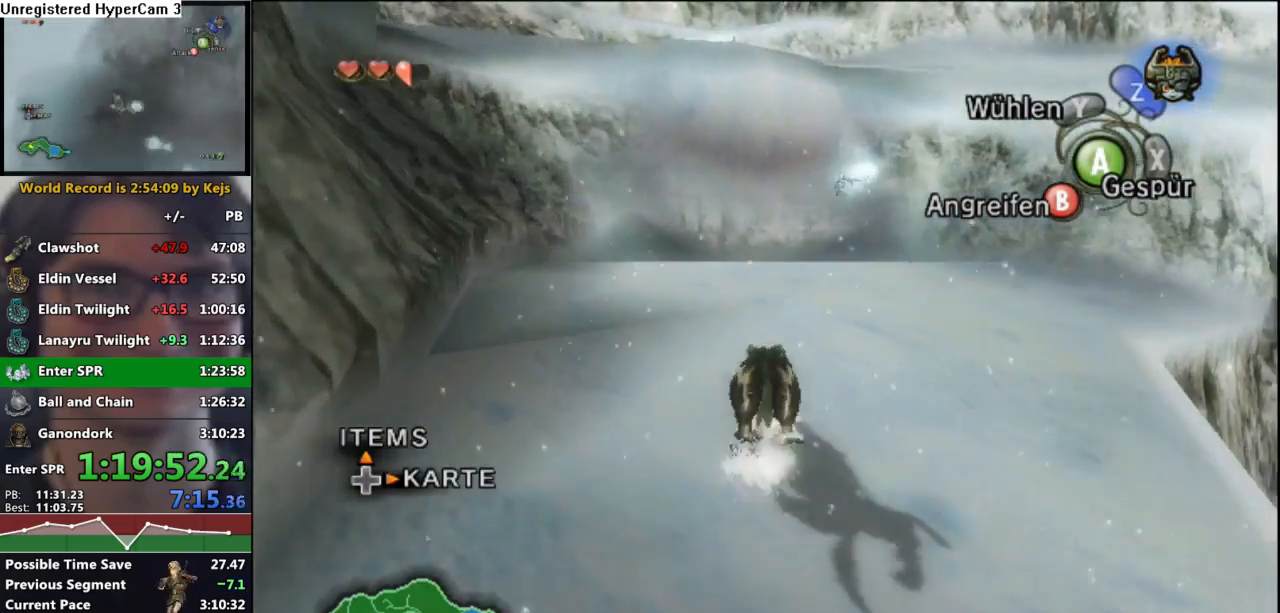
{"buttons": [], "left_stick": "up", "right_stick": "center", "events": [[33, "A", "down"], [100, "A", "up"], [183, "A", "down"], [267, "A", "up"], [317, "A", "down"], [383, "A", "up"]]}
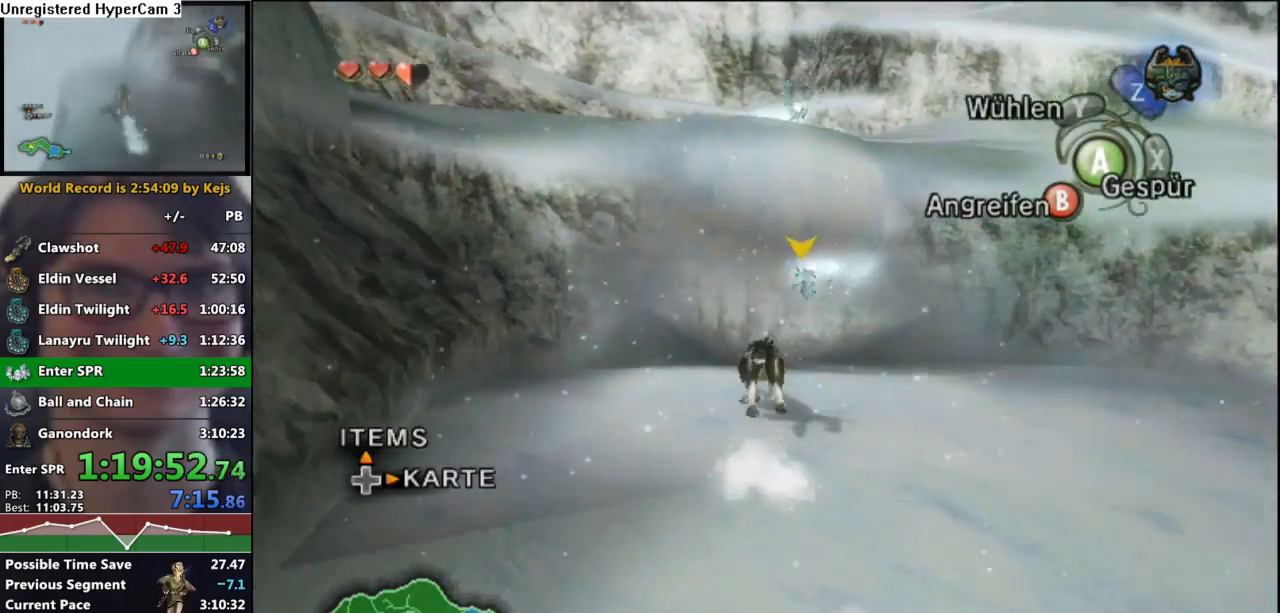
{"buttons": ["A"], "left_stick": "center", "right_stick": "center", "events": [[200, "B", "down"], [250, "B", "up"], [433, "A", "down"], [433, "left_stick", "center"]]}
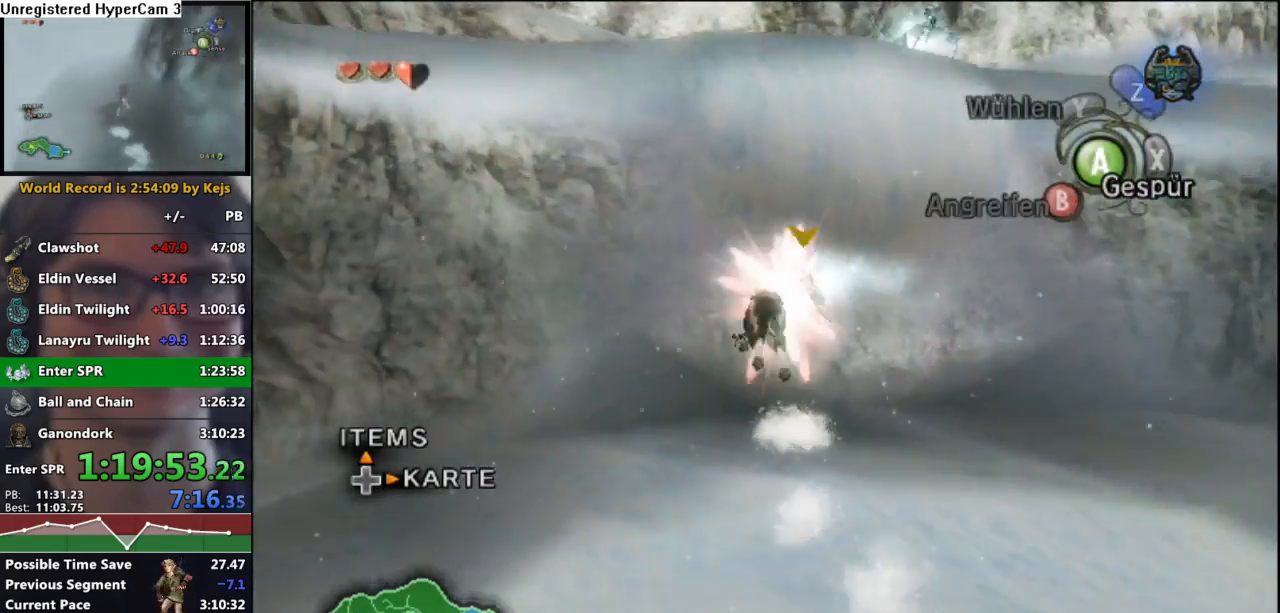
{"buttons": ["A"], "left_stick": "center", "right_stick": "center", "events": [[33, "A", "up"], [67, "B", "down"], [150, "A", "down"], [150, "B", "up"], [150, "L1", "down"], [233, "A", "up"], [233, "L1", "up"], [267, "B", "down"], [333, "A", "down"], [333, "B", "up"], [383, "A", "up"], [400, "B", "down"], [483, "B", "up"], [500, "A", "down"]]}
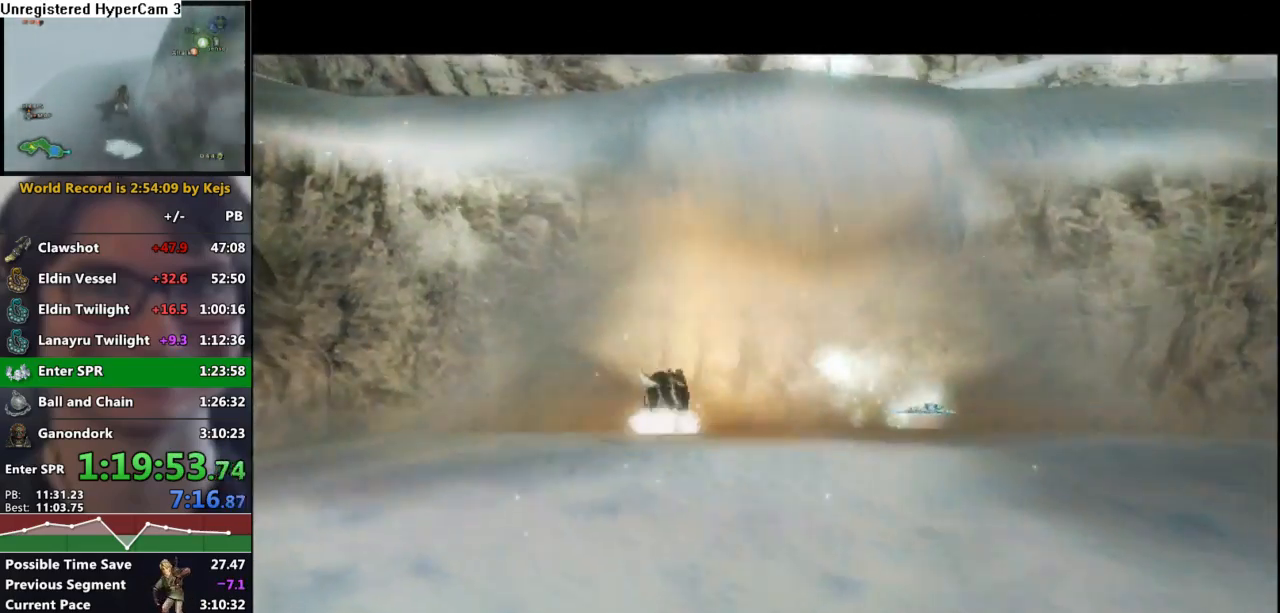
{"buttons": [], "left_stick": "center", "right_stick": "center", "events": [[33, "A", "up"], [67, "B", "down"], [117, "B", "up"], [150, "A", "down"], [200, "A", "up"], [233, "B", "down"], [267, "B", "up"], [300, "A", "down"], [350, "A", "up"], [367, "B", "down"], [400, "B", "up"], [417, "A", "down"], [483, "A", "up"]]}
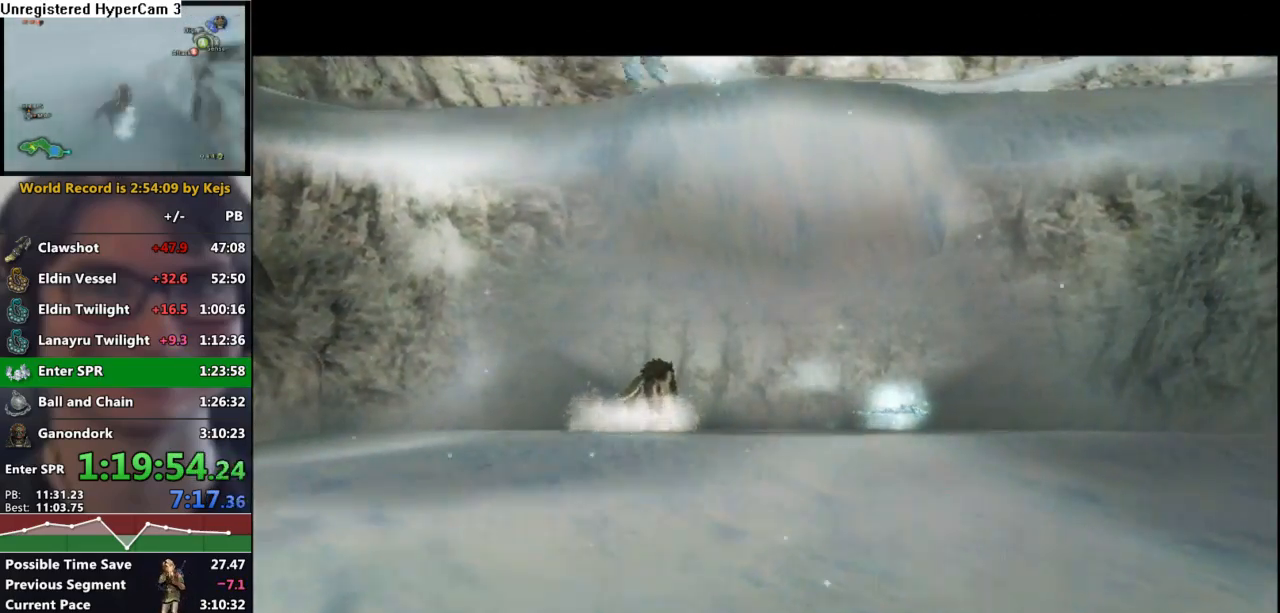
{"buttons": ["B"], "left_stick": "center", "right_stick": "center", "events": [[17, "B", "down"], [67, "B", "up"], [83, "A", "down"], [133, "A", "up"], [150, "B", "down"], [217, "B", "up"], [233, "A", "down"], [283, "A", "up"], [300, "B", "down"], [333, "B", "up"], [367, "A", "down"], [433, "A", "up"], [433, "B", "down"]]}
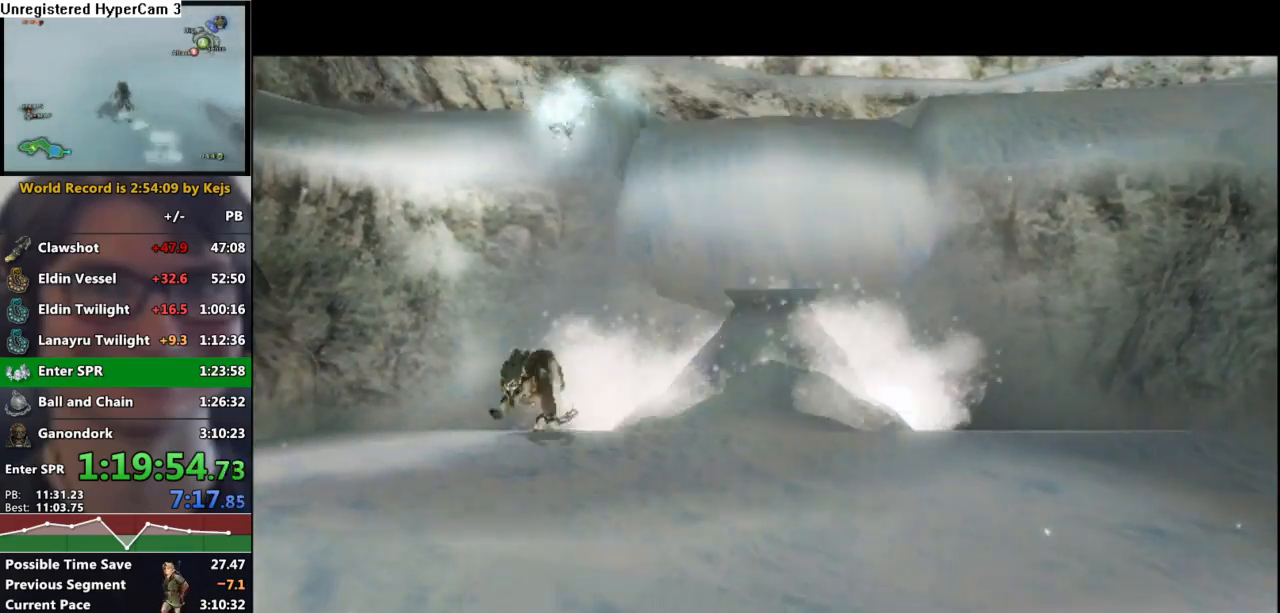
{"buttons": [], "left_stick": "center", "right_stick": "center", "events": [[17, "A", "down"], [17, "B", "up"], [117, "A", "up"], [167, "A", "down"], [317, "A", "up"]]}
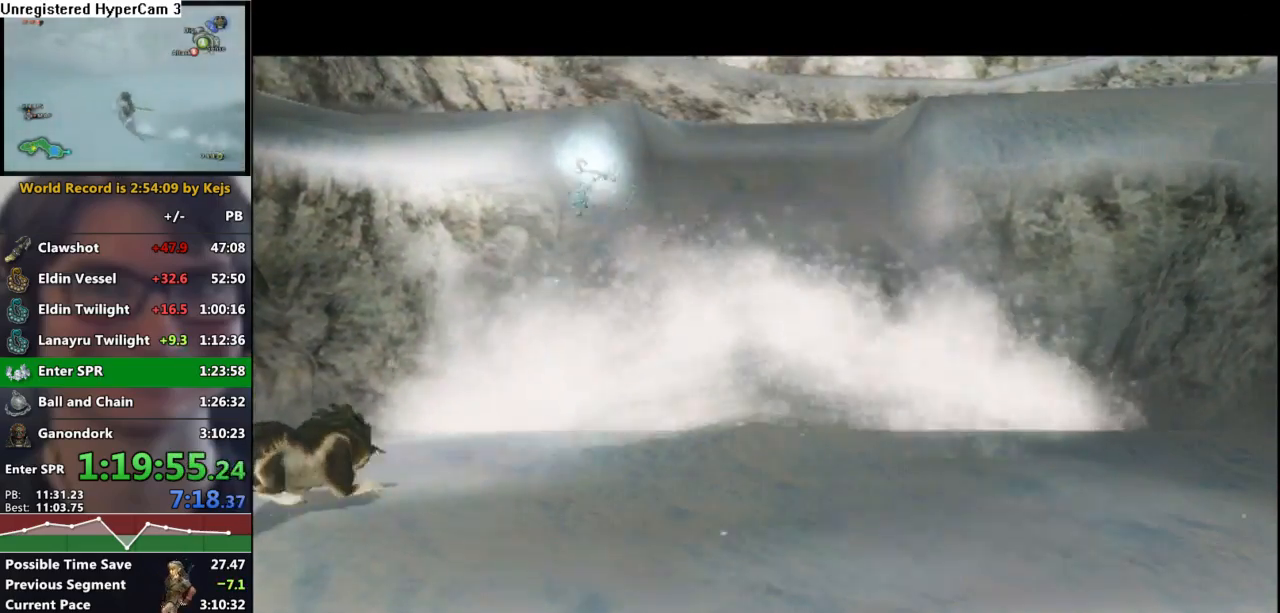
{"buttons": [], "left_stick": "right", "right_stick": "center", "events": [[83, "left_stick", "right"], [233, "A", "down"], [317, "A", "up"], [400, "A", "down"], [467, "A", "up"]]}
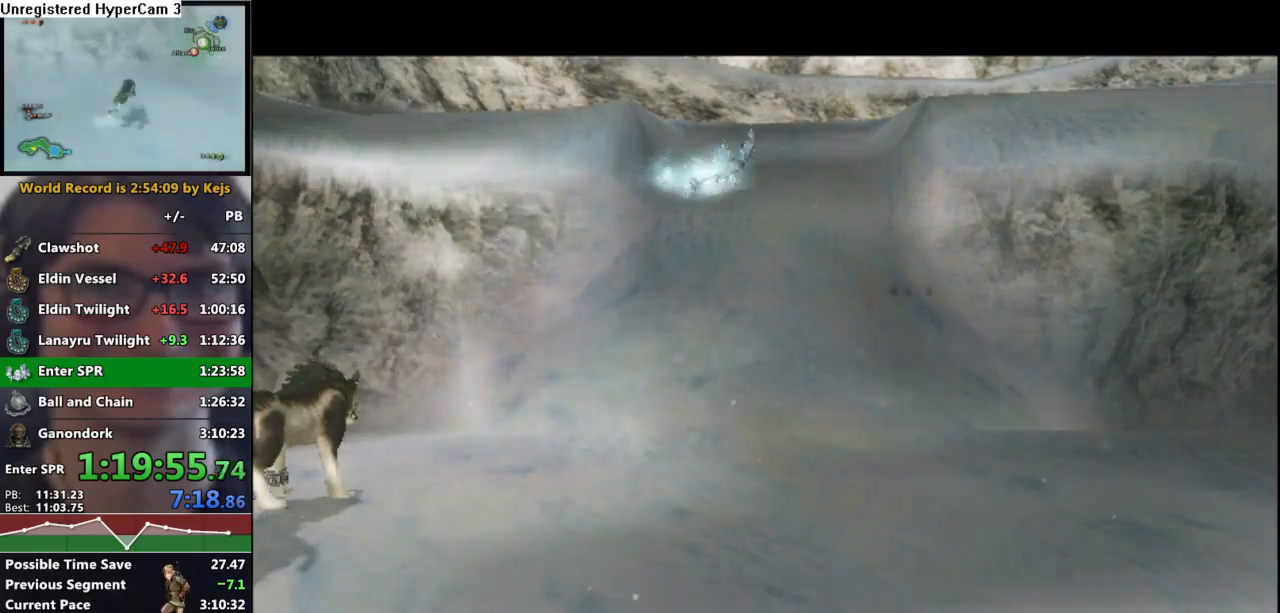
{"buttons": [], "left_stick": "right", "right_stick": "center", "events": [[83, "A", "down"], [133, "A", "up"], [250, "A", "down"], [317, "A", "up"], [417, "A", "down"], [483, "A", "up"]]}
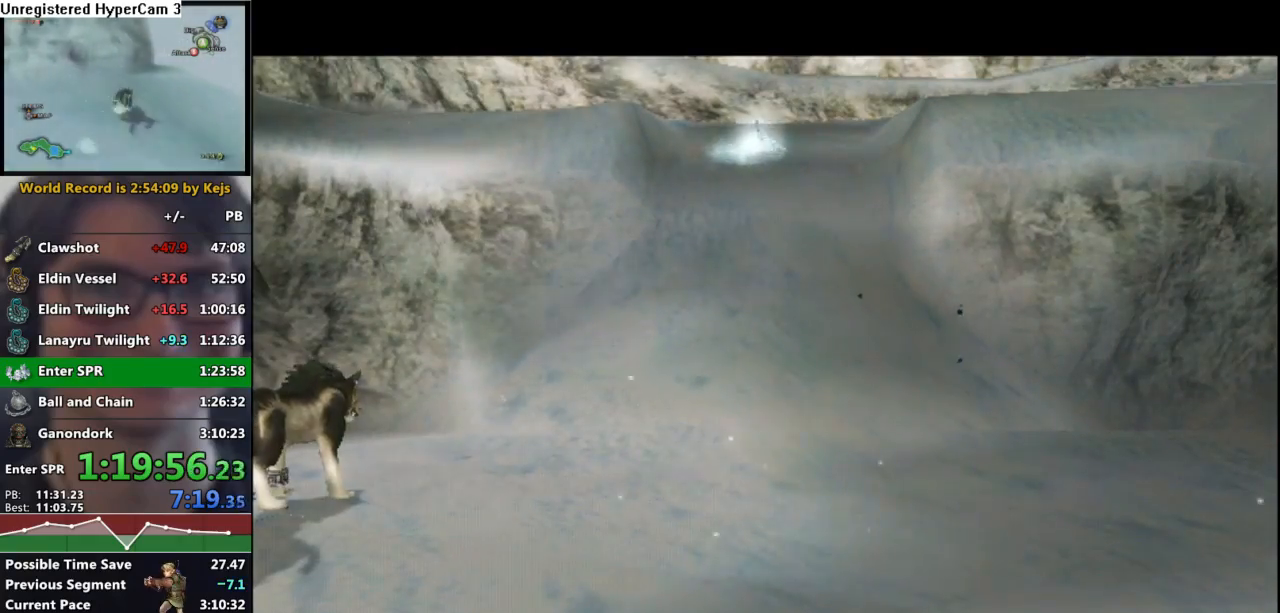
{"buttons": [], "left_stick": "right", "right_stick": "center", "events": [[67, "A", "down"], [133, "A", "up"], [250, "A", "down"], [300, "A", "up"], [417, "A", "down"], [483, "A", "up"]]}
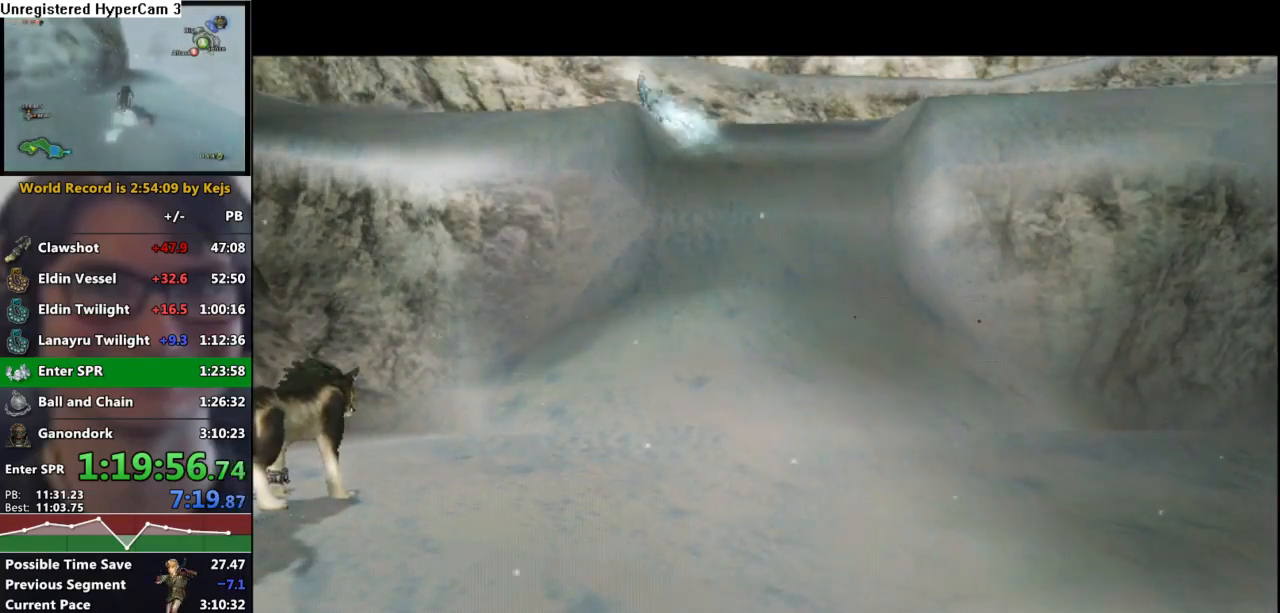
{"buttons": [], "left_stick": "up-right", "right_stick": "center", "events": [[83, "A", "down"], [150, "A", "up"], [167, "left_stick", "up-right"], [233, "A", "down"], [317, "A", "up"], [417, "A", "down"], [483, "A", "up"]]}
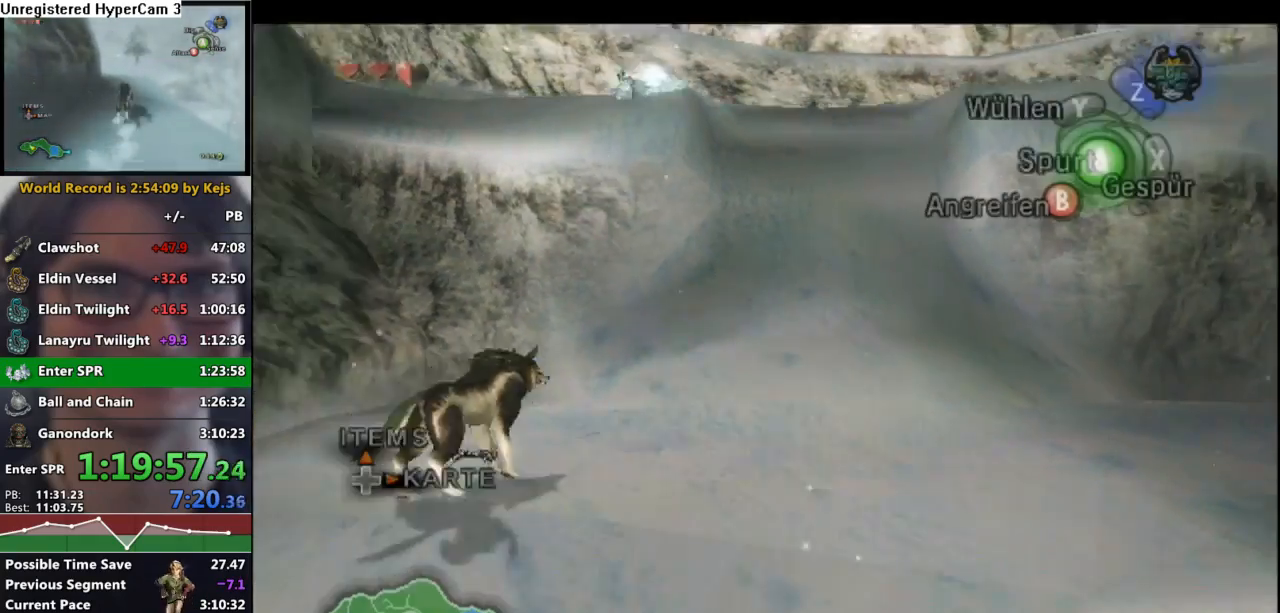
{"buttons": [], "left_stick": "up", "right_stick": "center", "events": [[67, "A", "down"], [150, "A", "up"], [183, "left_stick", "up"], [233, "A", "down"], [300, "A", "up"], [367, "A", "down"], [467, "A", "up"]]}
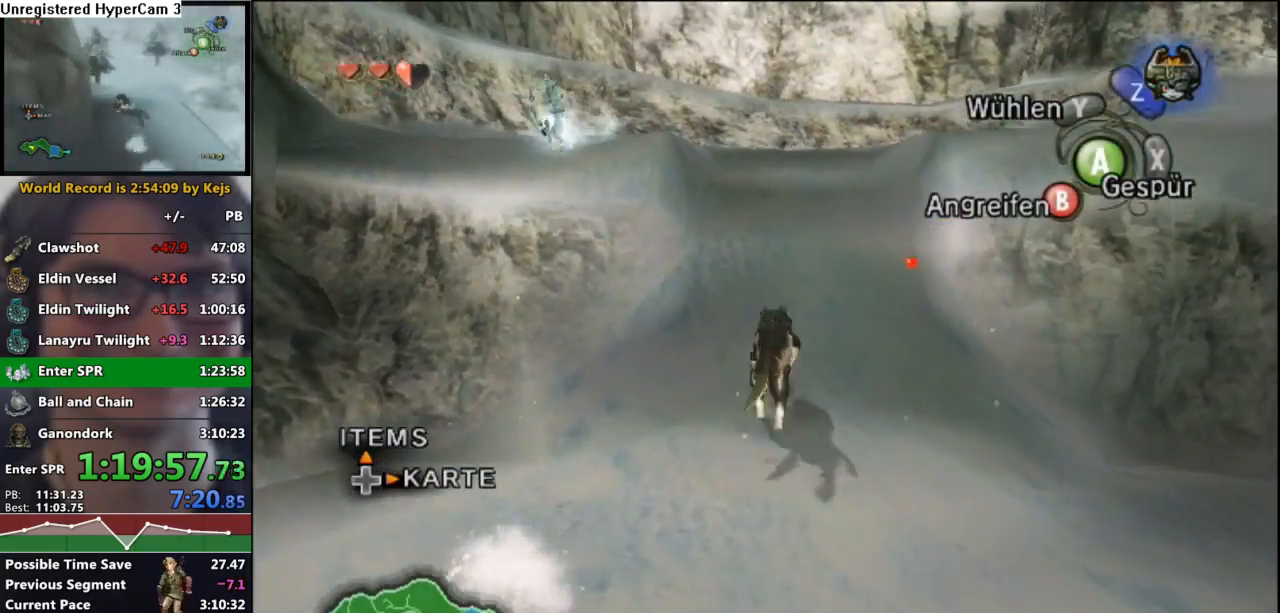
{"buttons": [], "left_stick": "up-right", "right_stick": "center", "events": [[33, "A", "down"], [33, "left_stick", "up-right"], [133, "A", "up"], [200, "A", "down"], [283, "A", "up"], [367, "A", "down"], [450, "A", "up"]]}
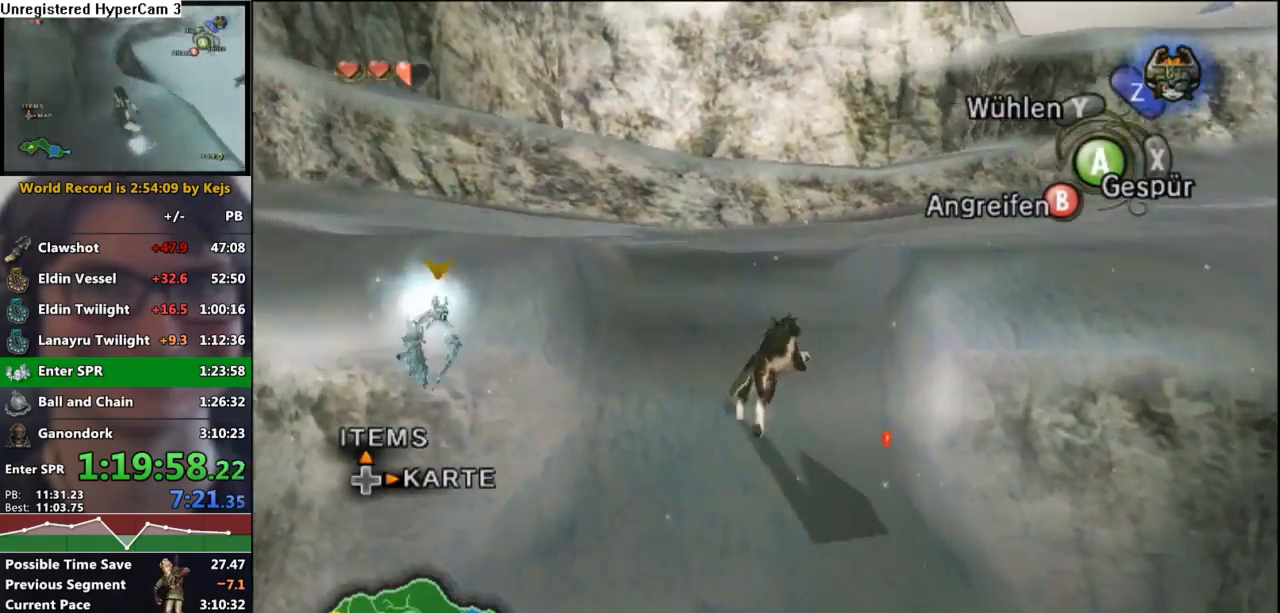
{"buttons": [], "left_stick": "up-left", "right_stick": "center", "events": [[33, "A", "down"], [100, "left_stick", "up"], [117, "A", "up"], [200, "A", "down"], [250, "left_stick", "up-left"], [283, "A", "up"], [367, "A", "down"], [433, "A", "up"]]}
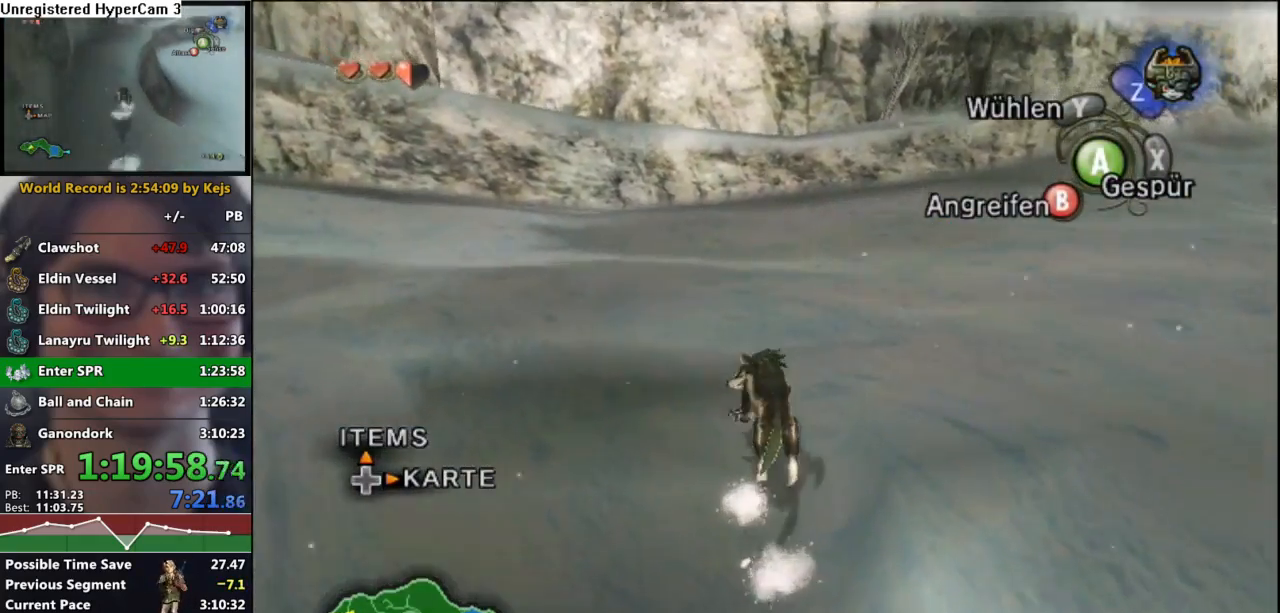
{"buttons": [], "left_stick": "up-left", "right_stick": "center", "events": [[17, "A", "down"], [100, "A", "up"], [200, "A", "down"], [250, "A", "up"]]}
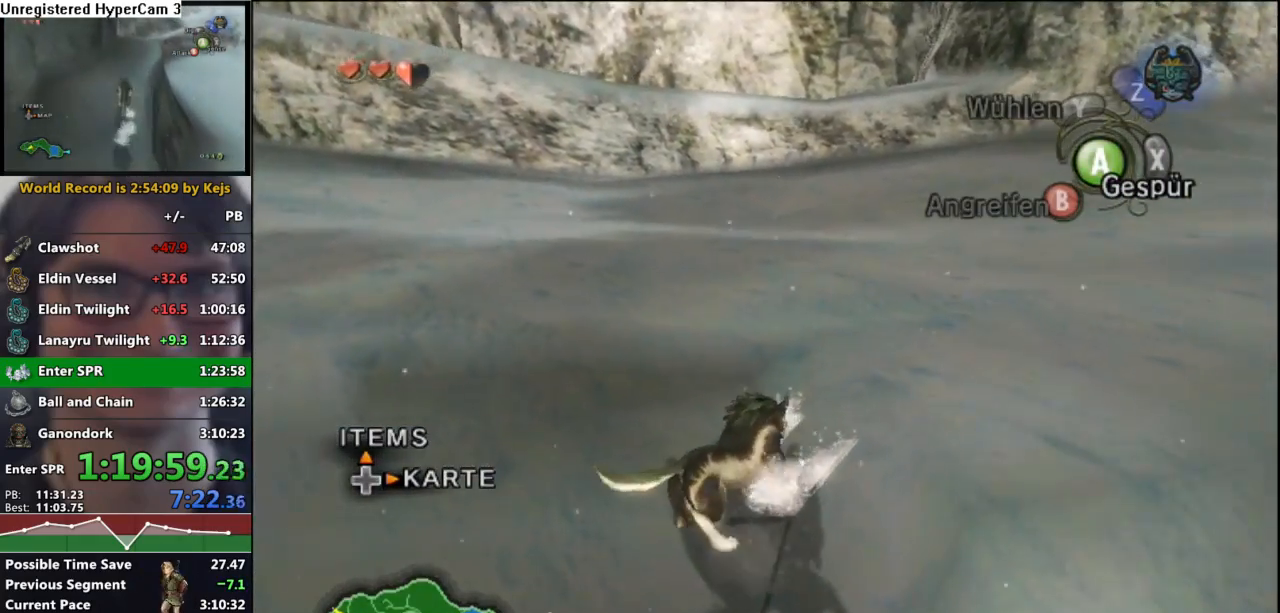
{"buttons": [], "left_stick": "up-left", "right_stick": "center", "events": [[267, "A", "down"], [350, "A", "up"], [417, "A", "down"], [500, "A", "up"]]}
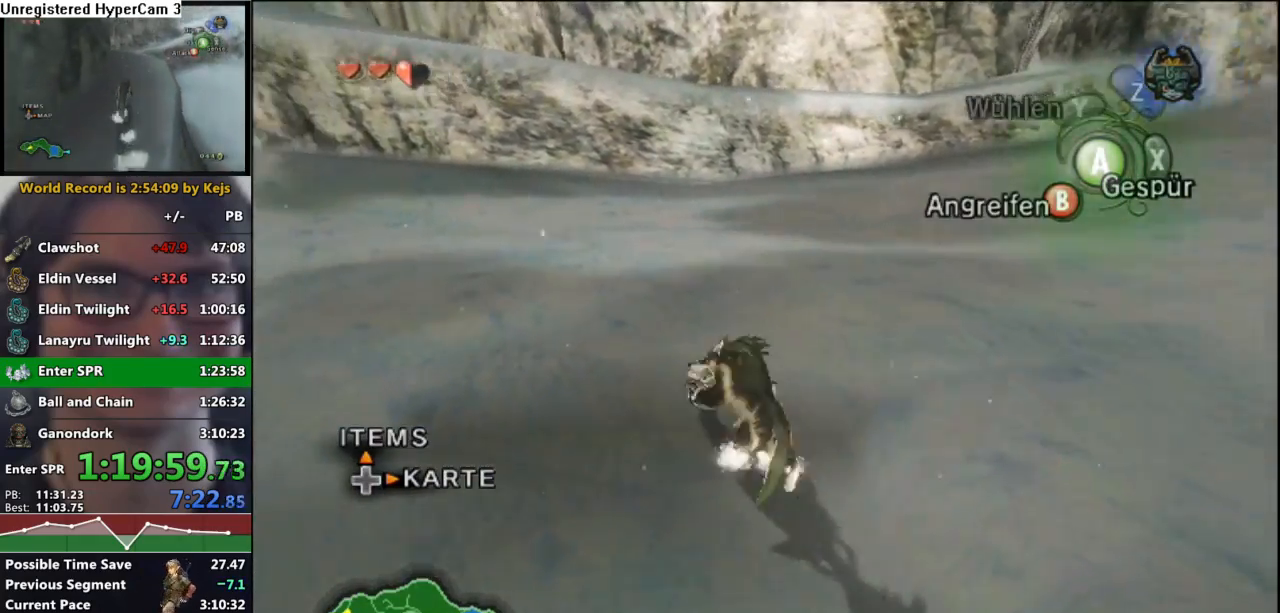
{"buttons": [], "left_stick": "up-left", "right_stick": "center", "events": [[83, "A", "down"], [167, "A", "up"], [267, "A", "down"], [350, "A", "up"], [417, "A", "down"], [500, "A", "up"]]}
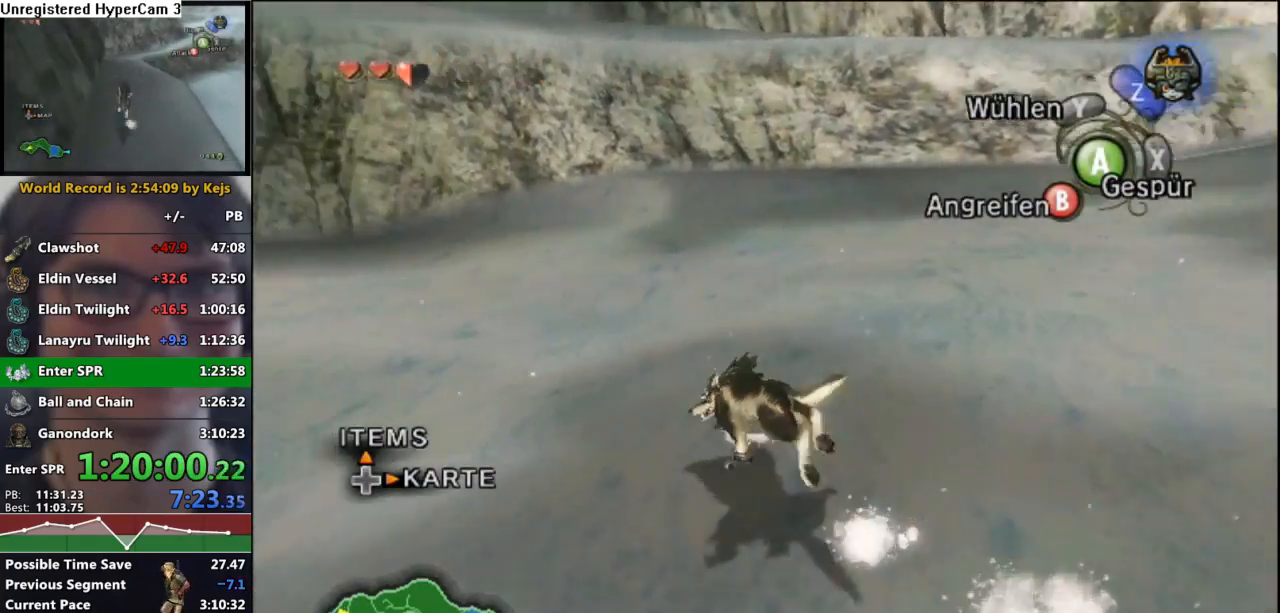
{"buttons": ["A"], "left_stick": "up-left", "right_stick": "center", "events": [[83, "A", "down"], [167, "A", "up"], [250, "A", "down"], [333, "A", "up"], [450, "A", "down"]]}
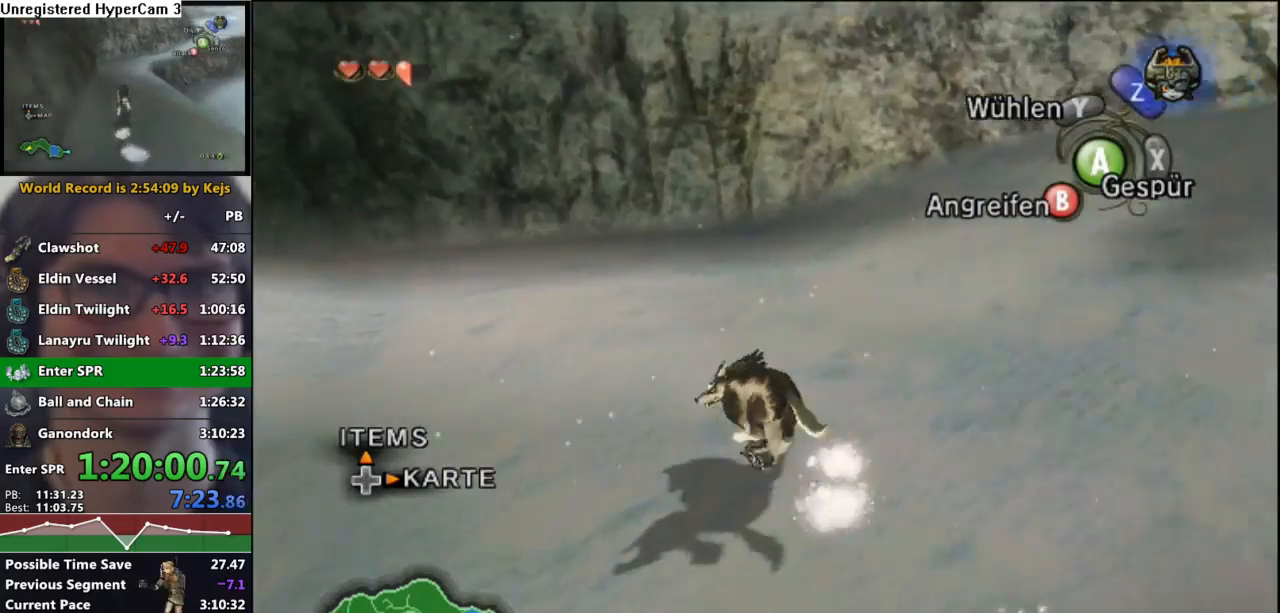
{"buttons": ["A"], "left_stick": "up-left", "right_stick": "center", "events": [[17, "A", "up"], [100, "A", "down"], [183, "A", "up"], [283, "A", "down"], [367, "A", "up"], [467, "A", "down"]]}
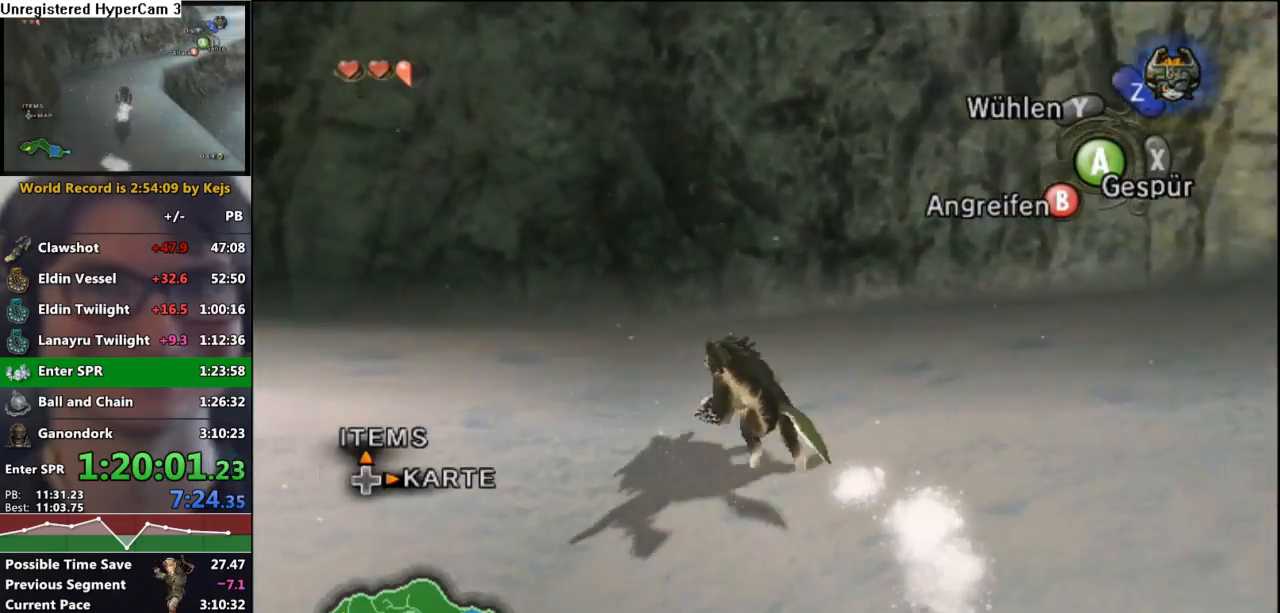
{"buttons": ["A"], "left_stick": "up-left", "right_stick": "center", "events": [[50, "A", "up"], [133, "A", "down"], [200, "A", "up"], [317, "A", "down"], [367, "A", "up"], [450, "A", "down"]]}
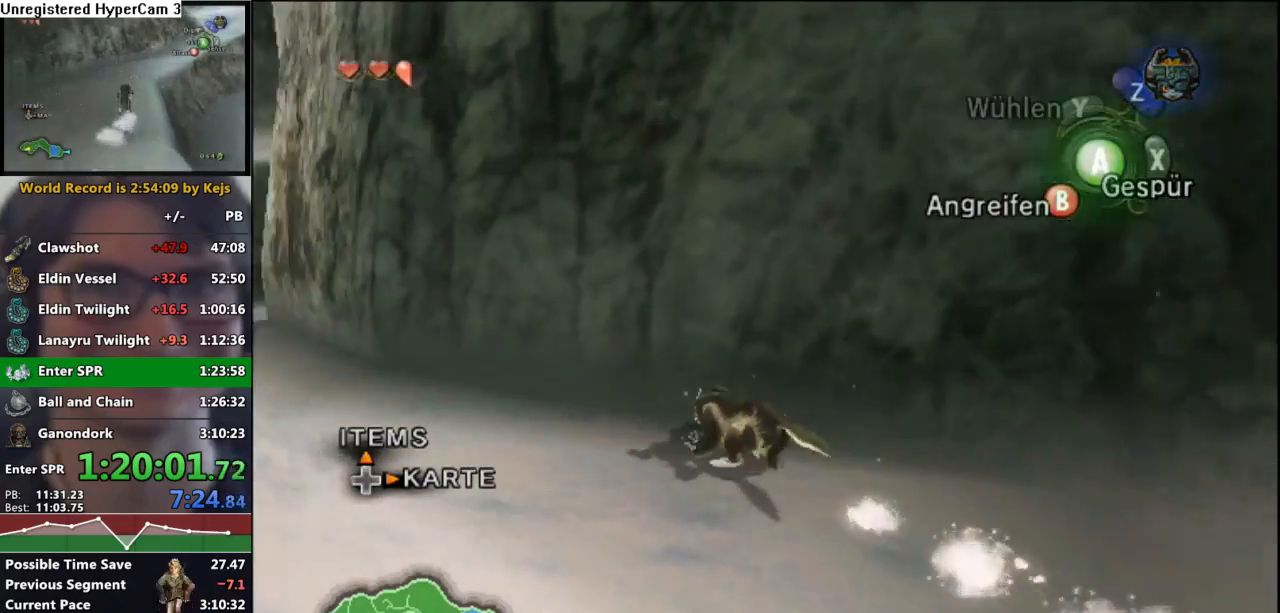
{"buttons": ["A"], "left_stick": "up", "right_stick": "center", "events": [[17, "A", "up"], [133, "A", "down"], [183, "A", "up"], [283, "A", "down"], [367, "A", "up"], [367, "left_stick", "up"], [450, "A", "down"]]}